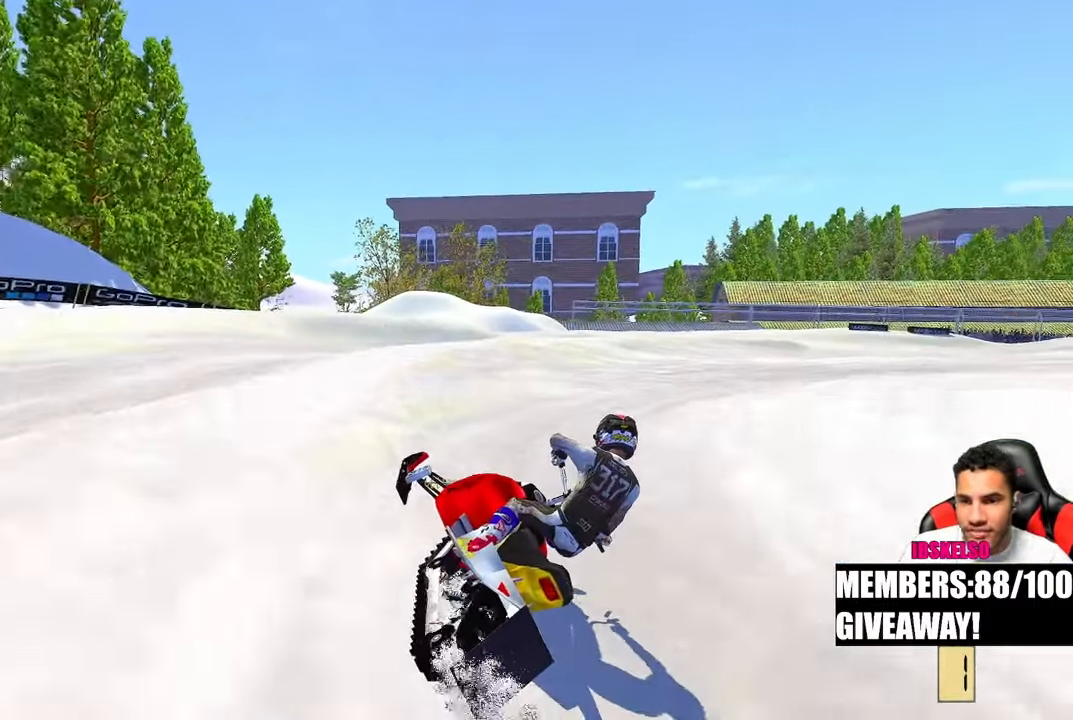
Gameplay with a controller (PlayStation layout); each line is a JSON object with the inputs held at the frame after it. "events" lists button and stick changes between this image and that frame as [ms after this image, input, new state], when the widget could be followed in between. Not read: R2 other_buttons.
{"buttons": [], "left_stick": "up-right", "right_stick": "left", "events": []}
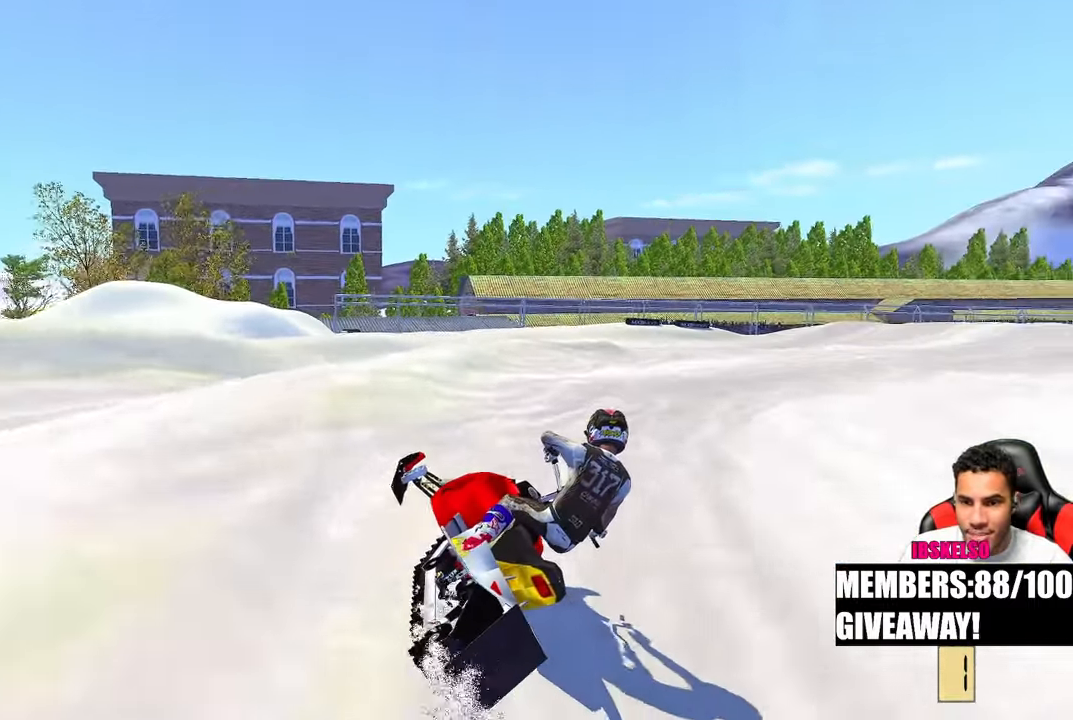
{"buttons": [], "left_stick": "up-right", "right_stick": "left", "events": []}
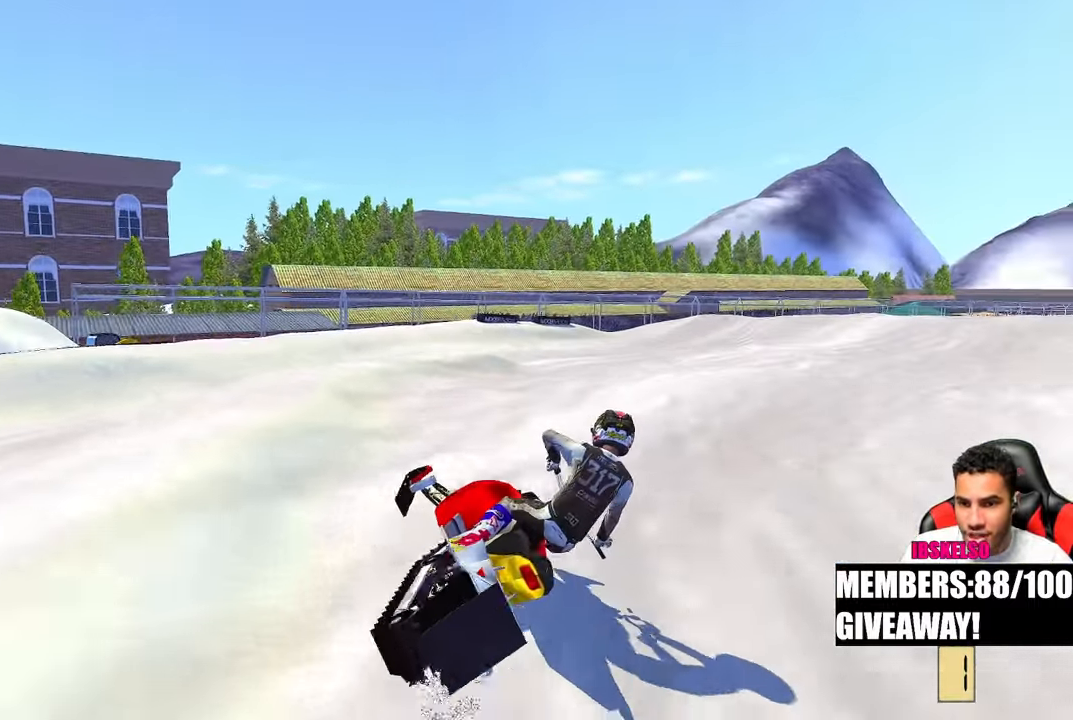
{"buttons": [], "left_stick": "up-right", "right_stick": "left", "events": []}
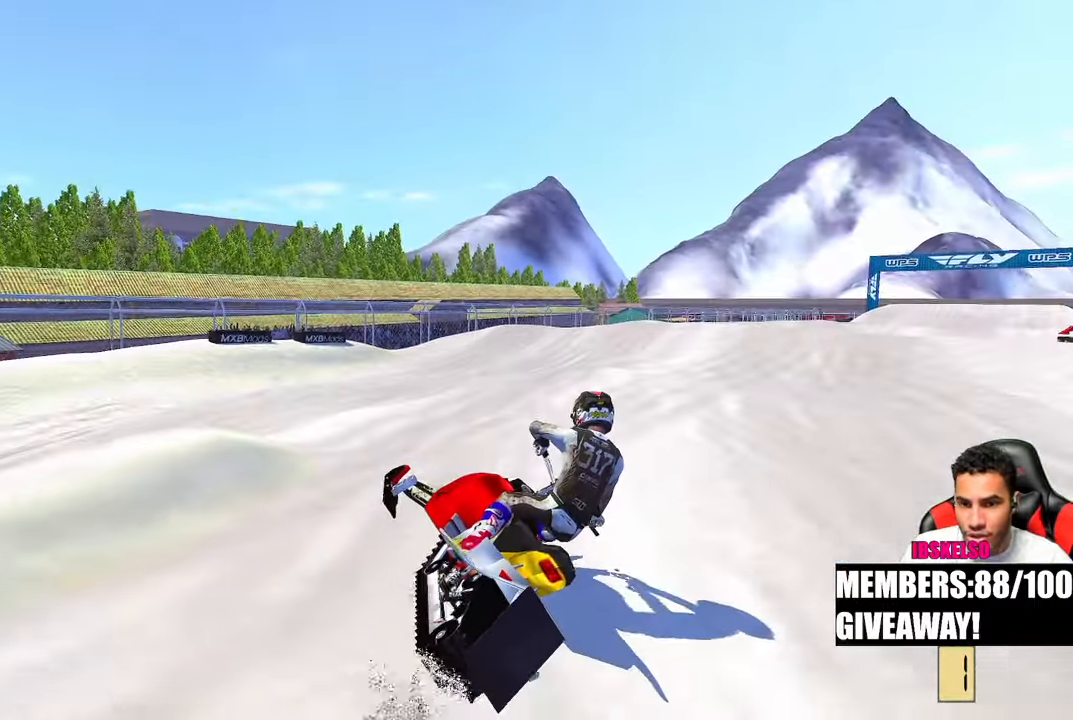
{"buttons": [], "left_stick": "up-right", "right_stick": "left", "events": []}
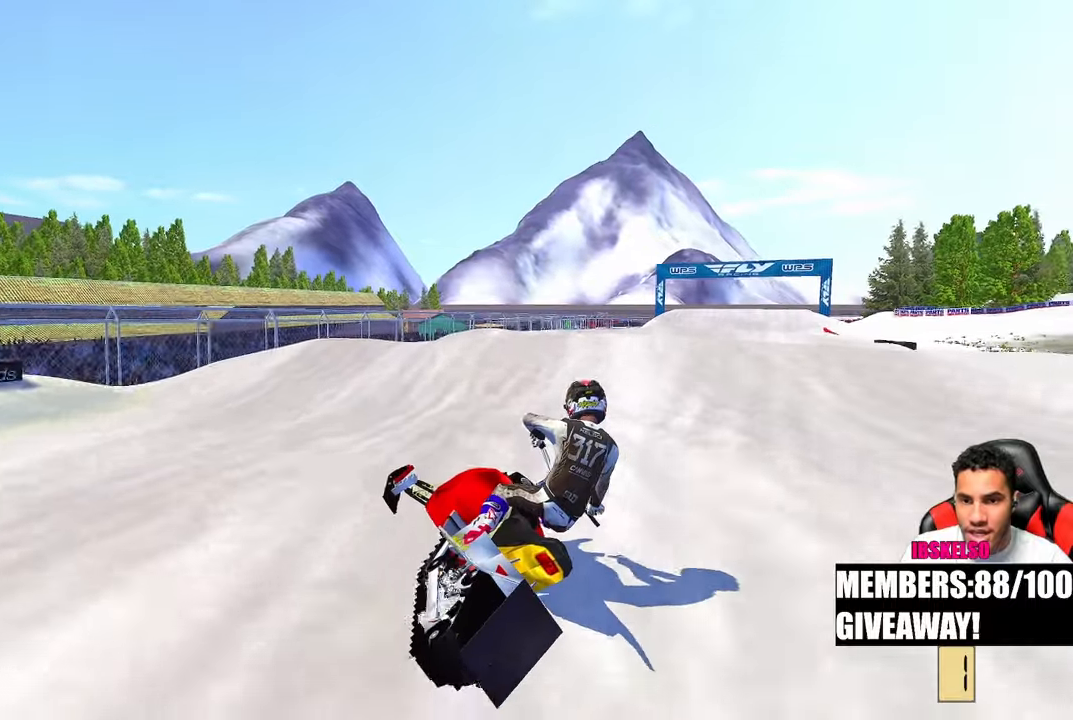
{"buttons": [], "left_stick": "up", "right_stick": "left", "events": [[117, "R3", "down"], [233, "R3", "up"], [317, "left_stick", "up"]]}
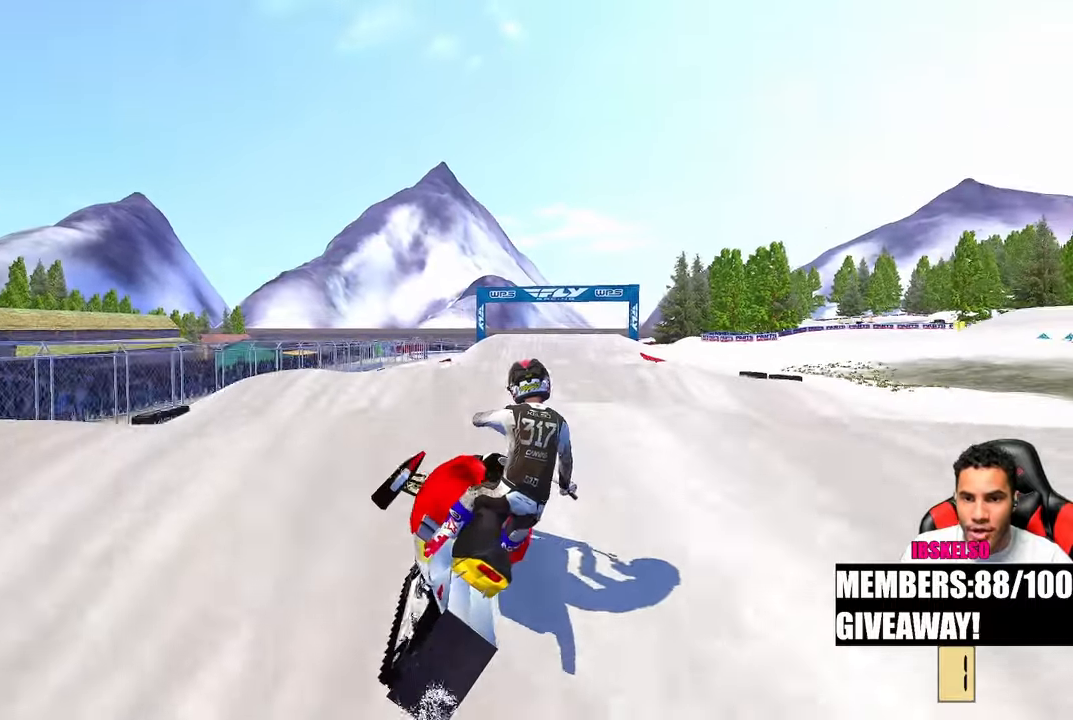
{"buttons": [], "left_stick": "up-right", "right_stick": "up-left", "events": [[17, "right_stick", "up-left"], [267, "left_stick", "up-right"]]}
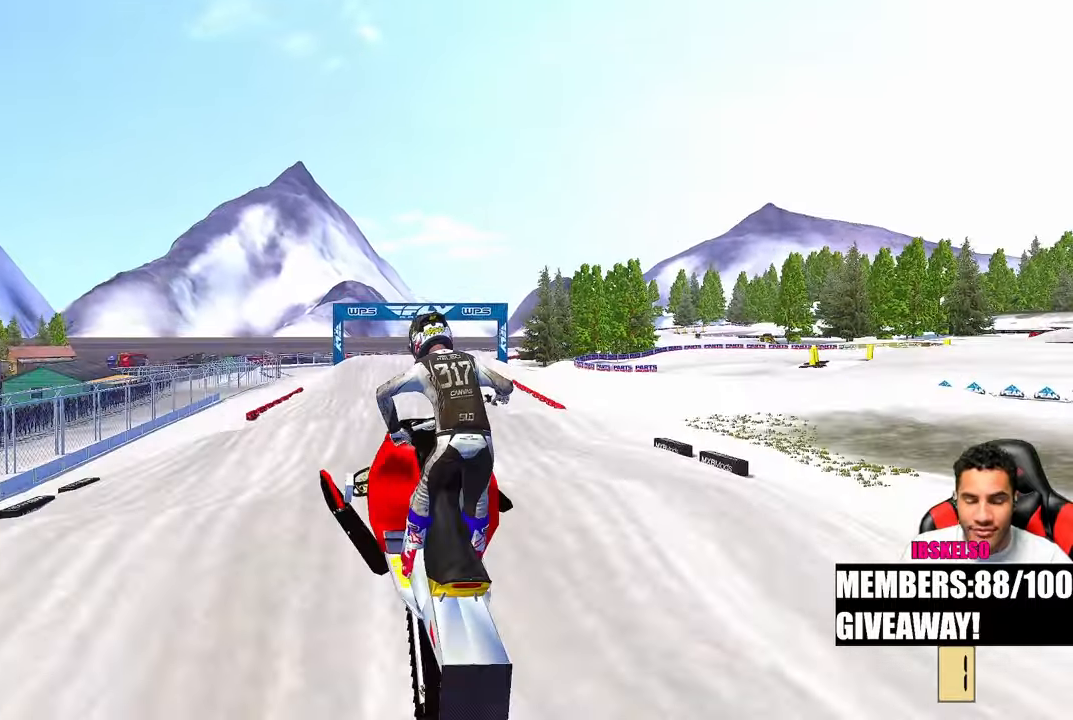
{"buttons": [], "left_stick": "up", "right_stick": "up-left"}
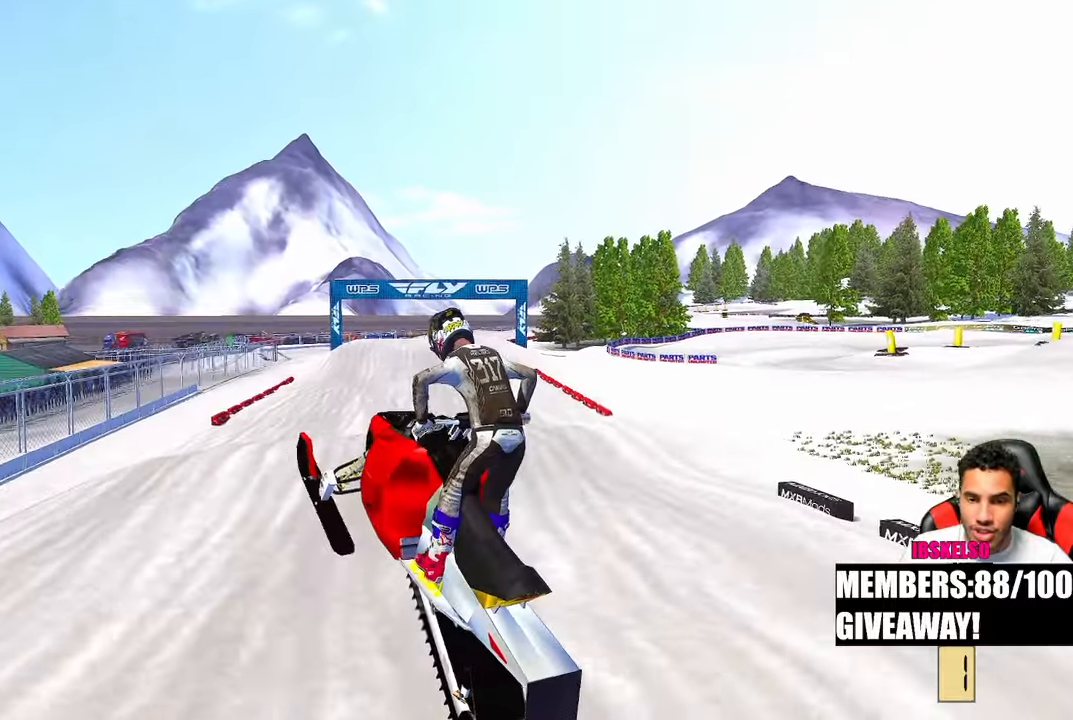
{"buttons": [], "left_stick": "up-left", "right_stick": "up-left", "events": [[117, "left_stick", "up-left"]]}
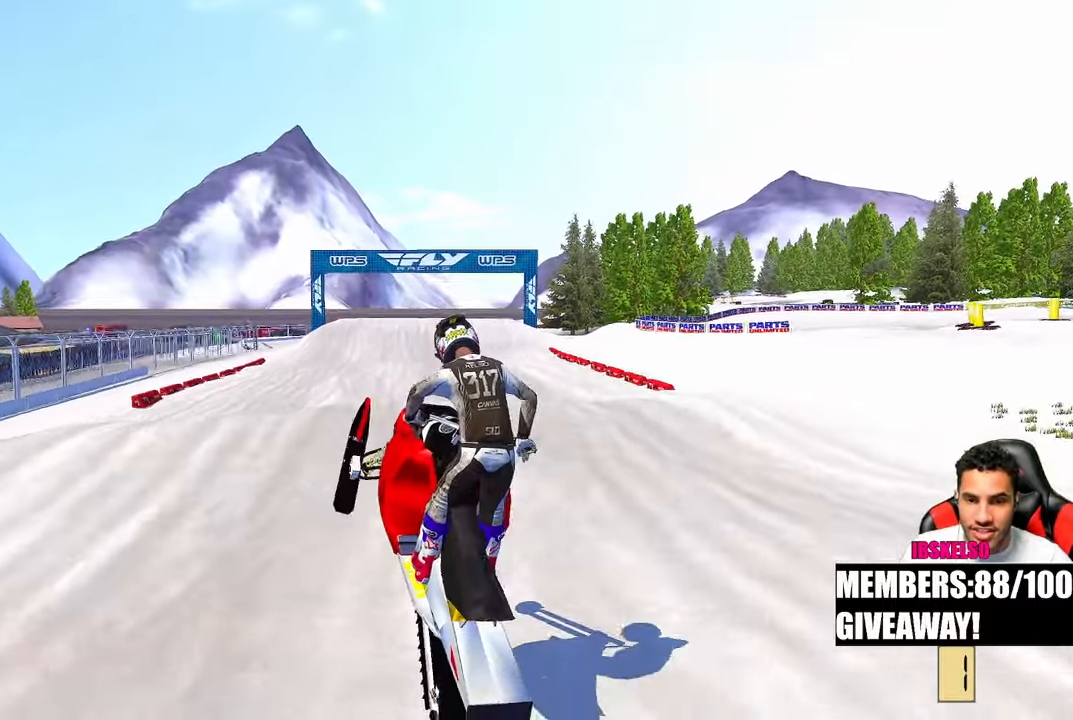
{"buttons": [], "left_stick": "center", "right_stick": "down-left", "events": [[200, "left_stick", "center"], [283, "R3", "down"], [367, "R3", "up"], [433, "right_stick", "down-left"]]}
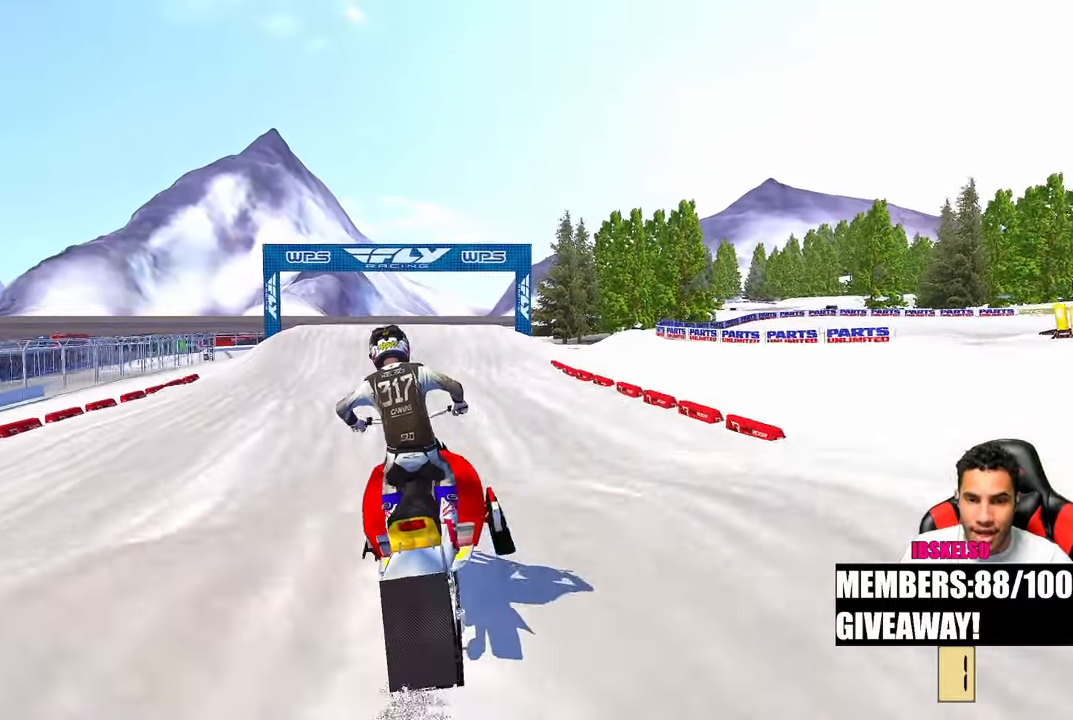
{"buttons": [], "left_stick": "center", "right_stick": "up-left", "events": [[83, "right_stick", "up-left"], [133, "R3", "down"], [250, "R3", "up"], [367, "left_stick", "up-right"], [467, "left_stick", "center"]]}
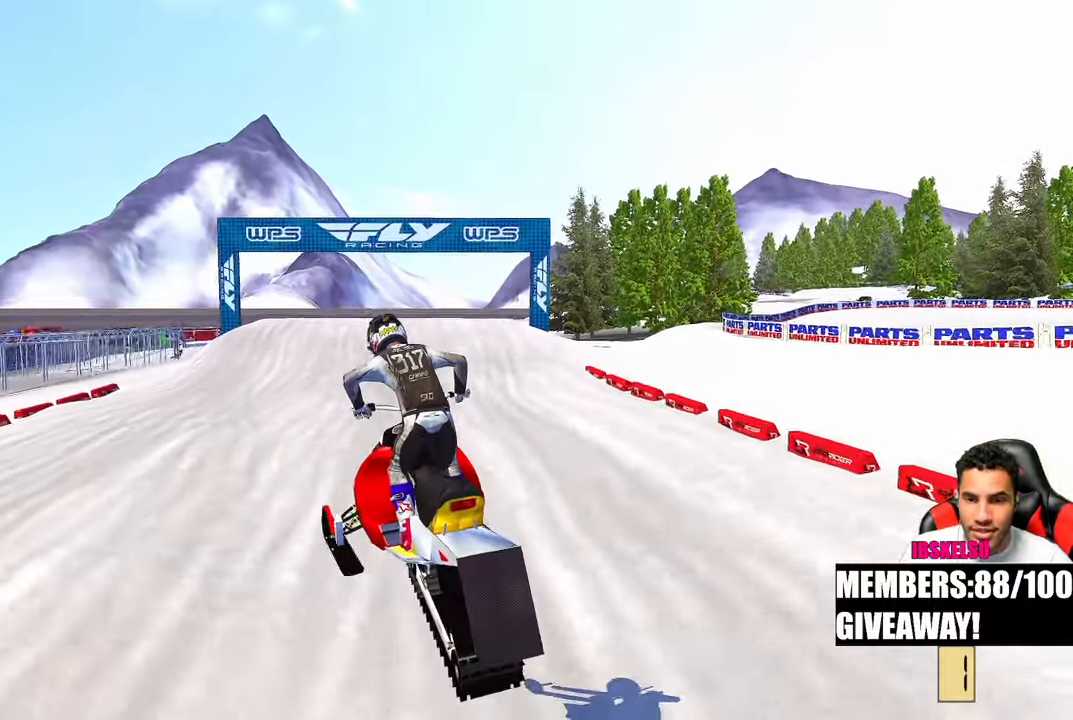
{"buttons": [], "left_stick": "center", "right_stick": "up", "events": [[283, "left_stick", "up-left"], [317, "right_stick", "center"], [450, "right_stick", "up"], [500, "left_stick", "center"]]}
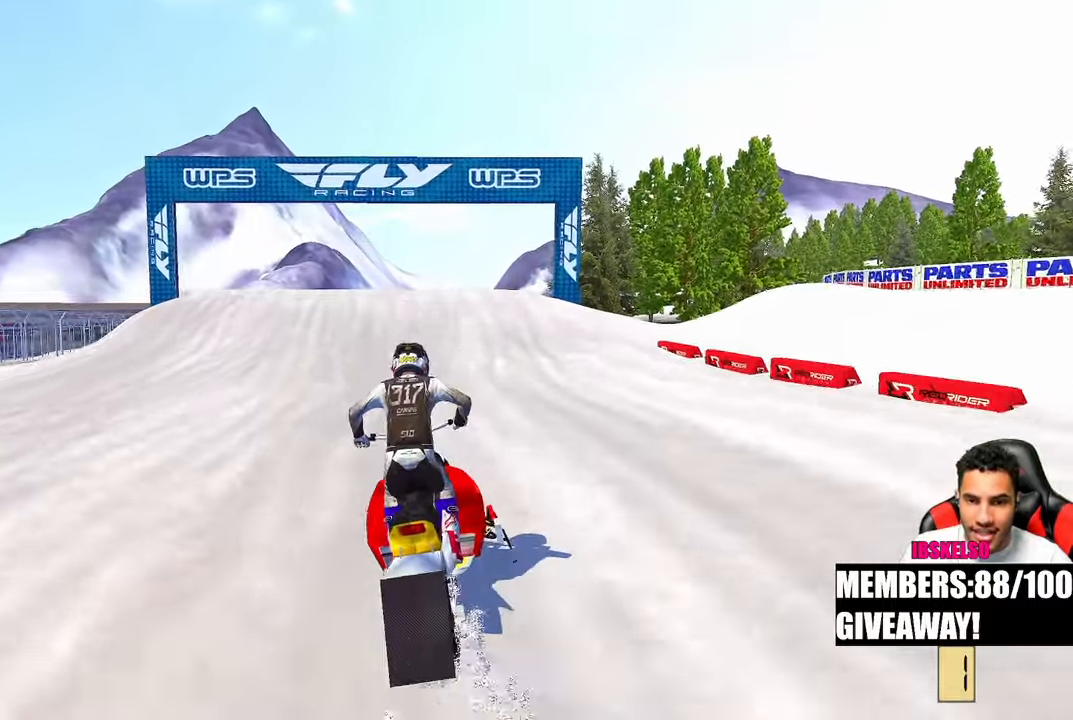
{"buttons": [], "left_stick": "center", "right_stick": "center", "events": [[150, "right_stick", "center"]]}
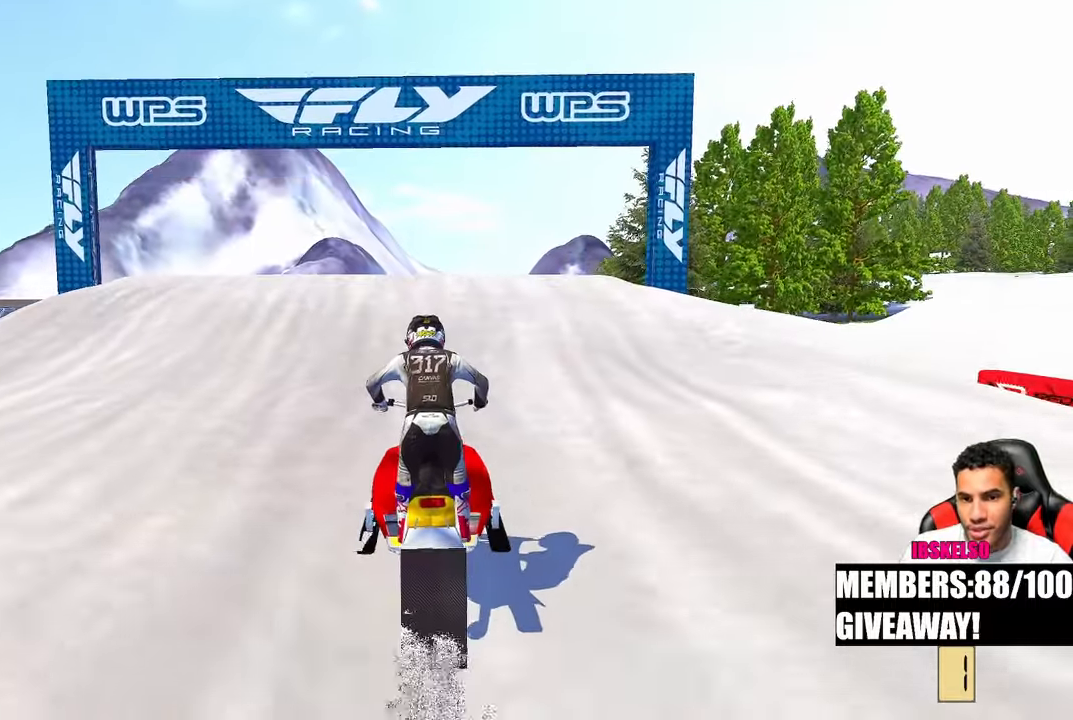
{"buttons": [], "left_stick": "center", "right_stick": "up", "events": [[350, "right_stick", "up"]]}
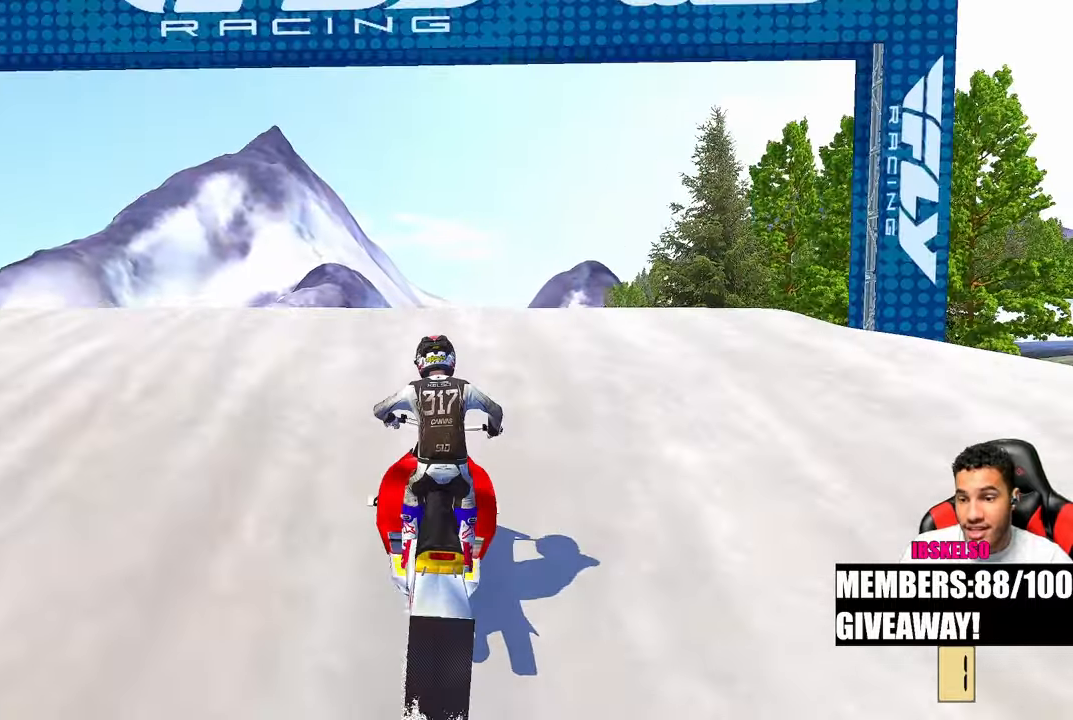
{"buttons": [], "left_stick": "center", "right_stick": "center", "events": [[383, "right_stick", "center"]]}
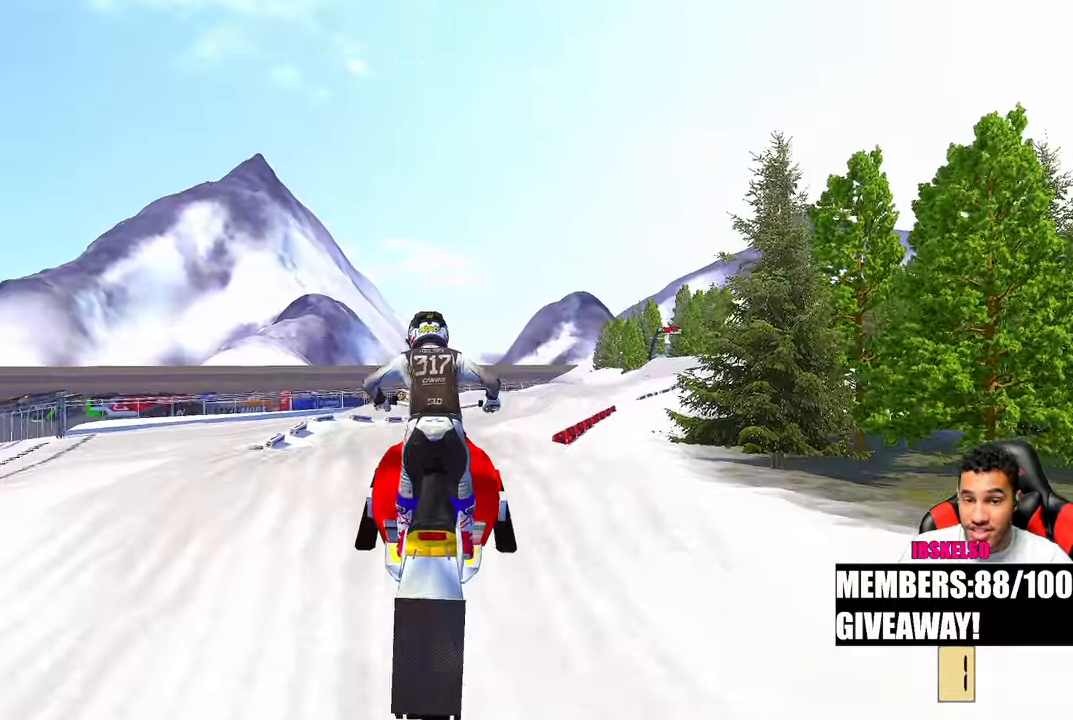
{"buttons": [], "left_stick": "center", "right_stick": "up-left", "events": [[233, "right_stick", "up"], [500, "right_stick", "up-left"]]}
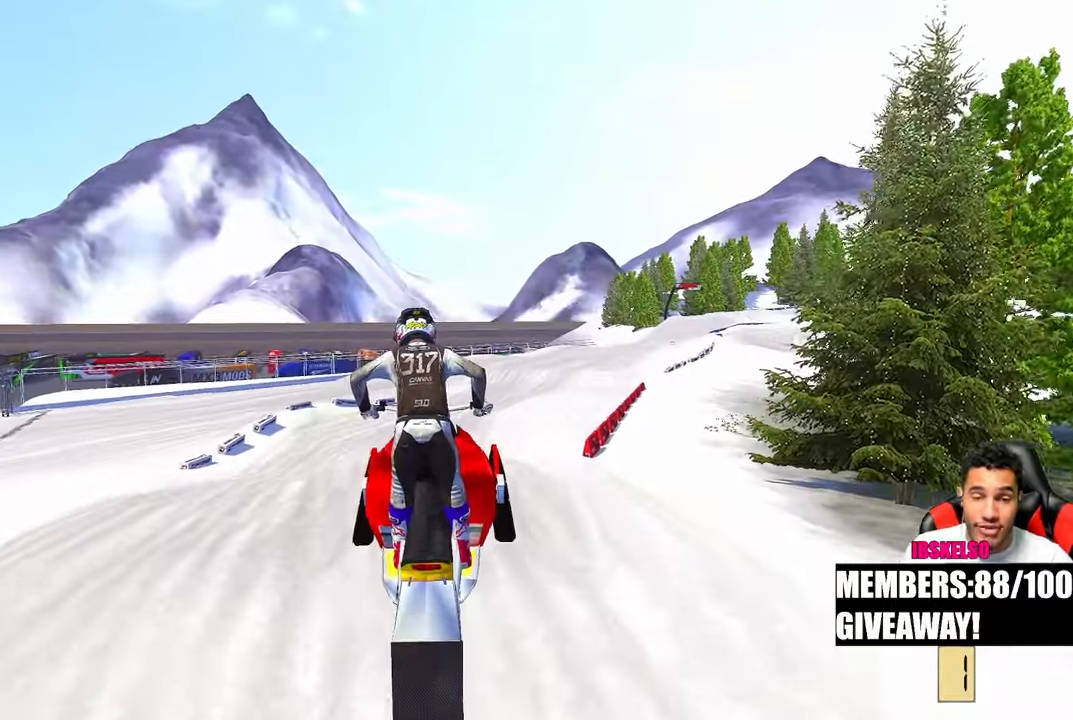
{"buttons": [], "left_stick": "up", "right_stick": "up-left", "events": [[100, "R3", "down"], [217, "R3", "up"], [467, "left_stick", "up"]]}
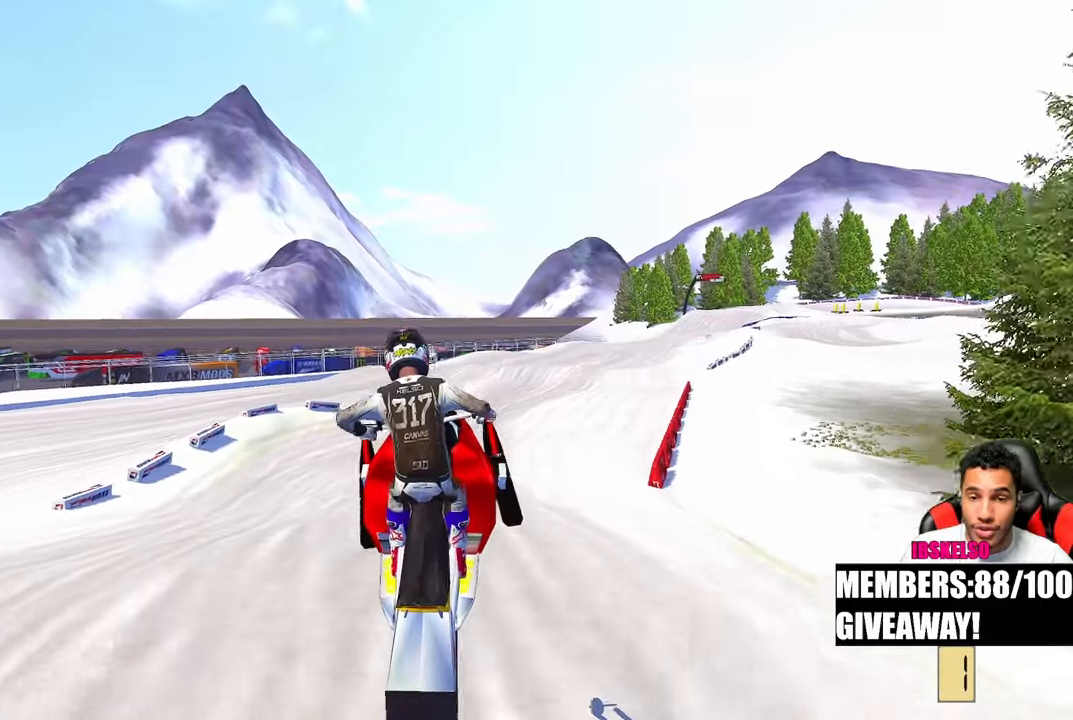
{"buttons": [], "left_stick": "up", "right_stick": "up-left"}
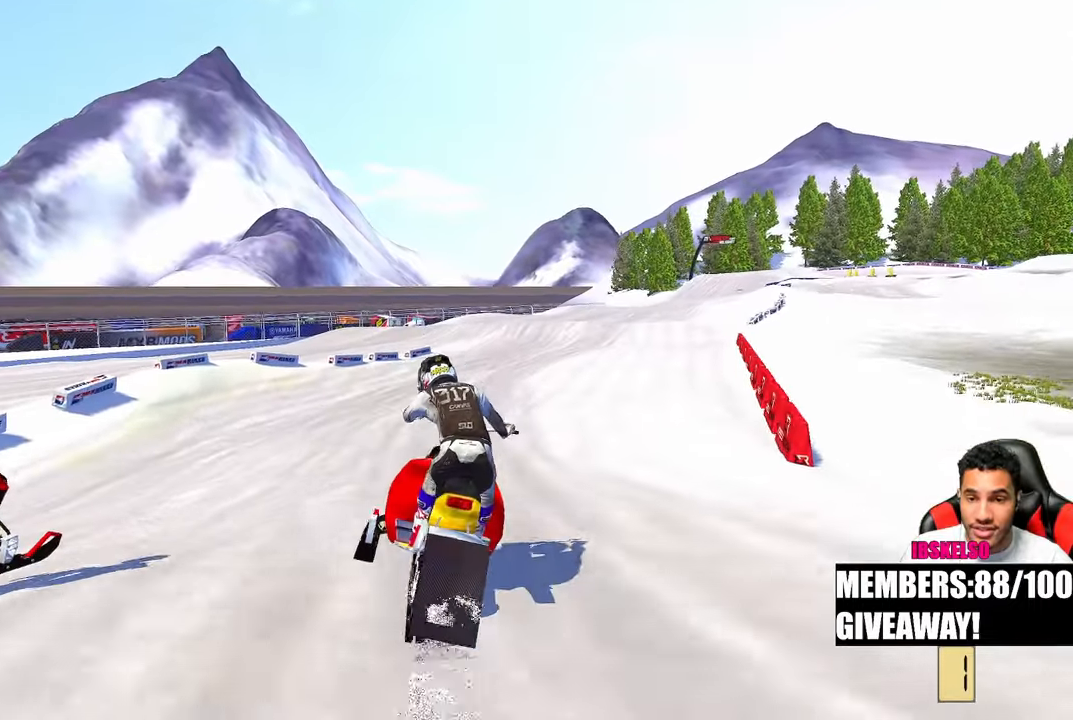
{"buttons": [], "left_stick": "up", "right_stick": "up-left", "events": []}
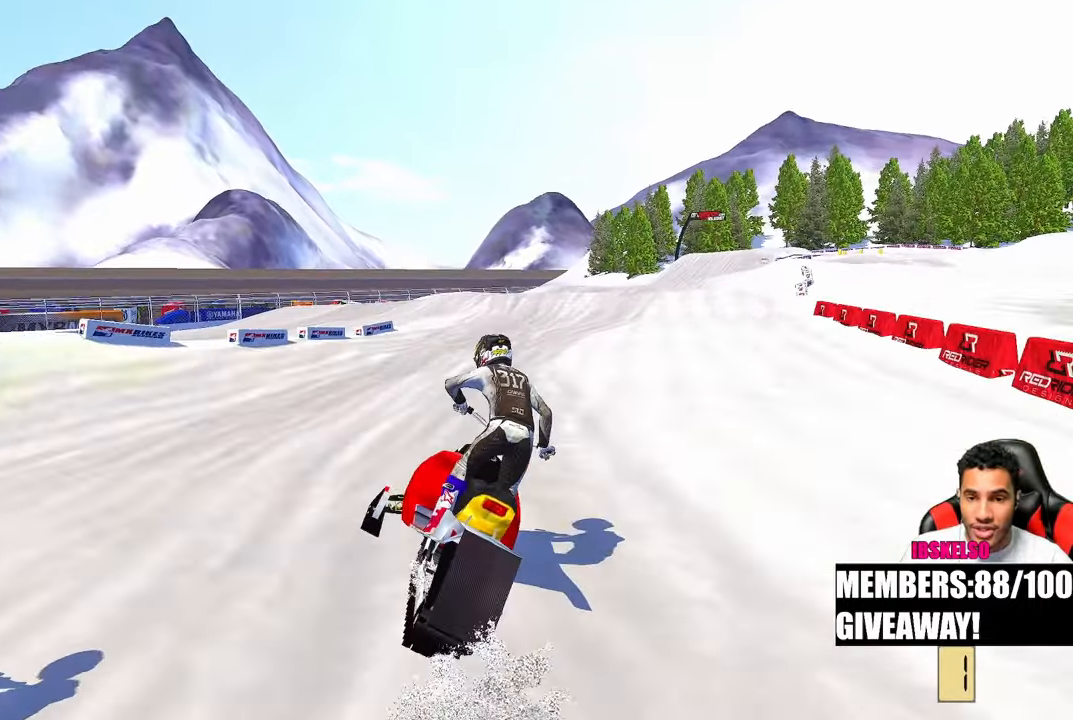
{"buttons": [], "left_stick": "up", "right_stick": "up-left", "events": []}
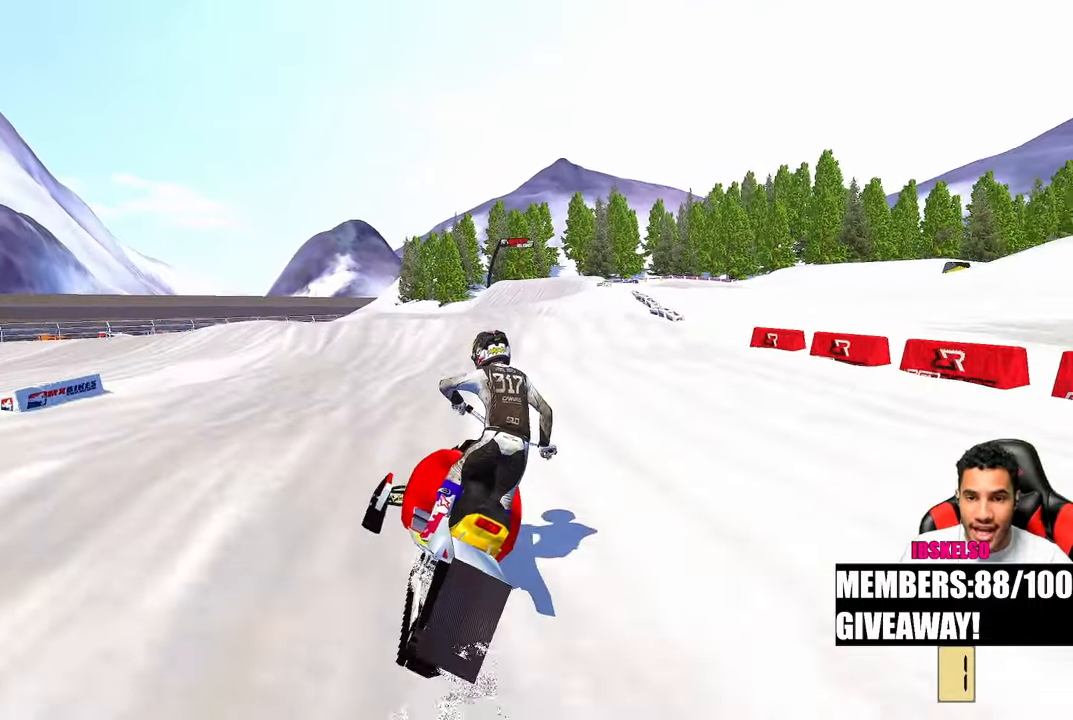
{"buttons": [], "left_stick": "up", "right_stick": "up-left", "events": [[50, "right_stick", "left"], [267, "right_stick", "up-left"]]}
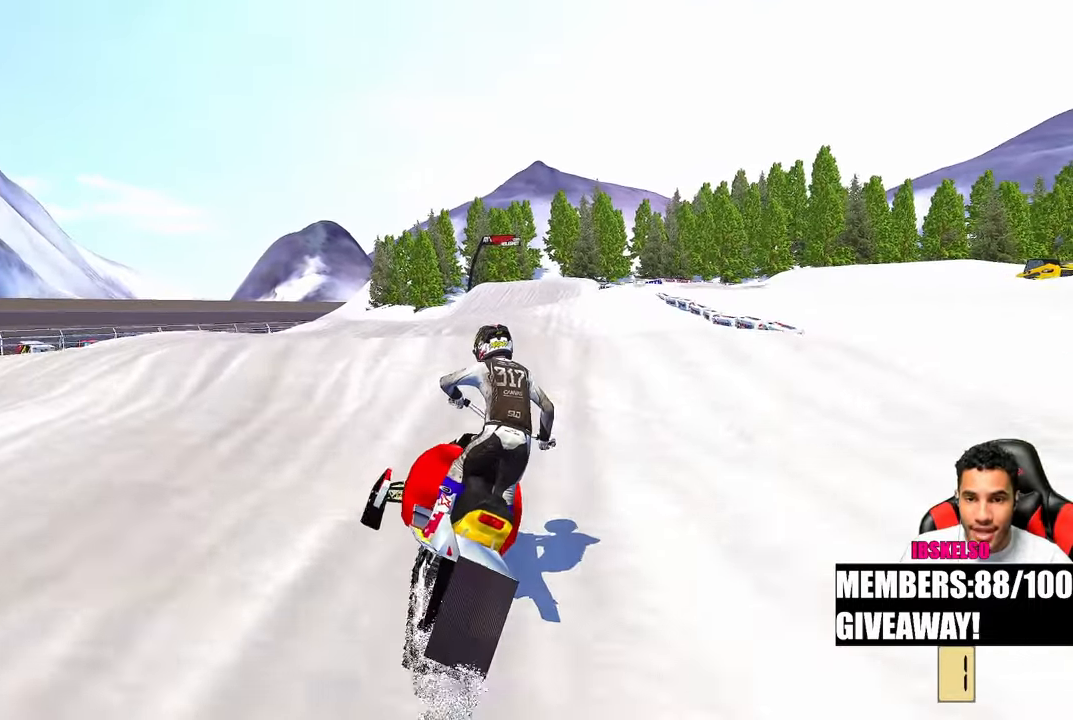
{"buttons": [], "left_stick": "center", "right_stick": "up-left", "events": [[33, "right_stick", "left"], [100, "left_stick", "center"], [183, "right_stick", "up-left"]]}
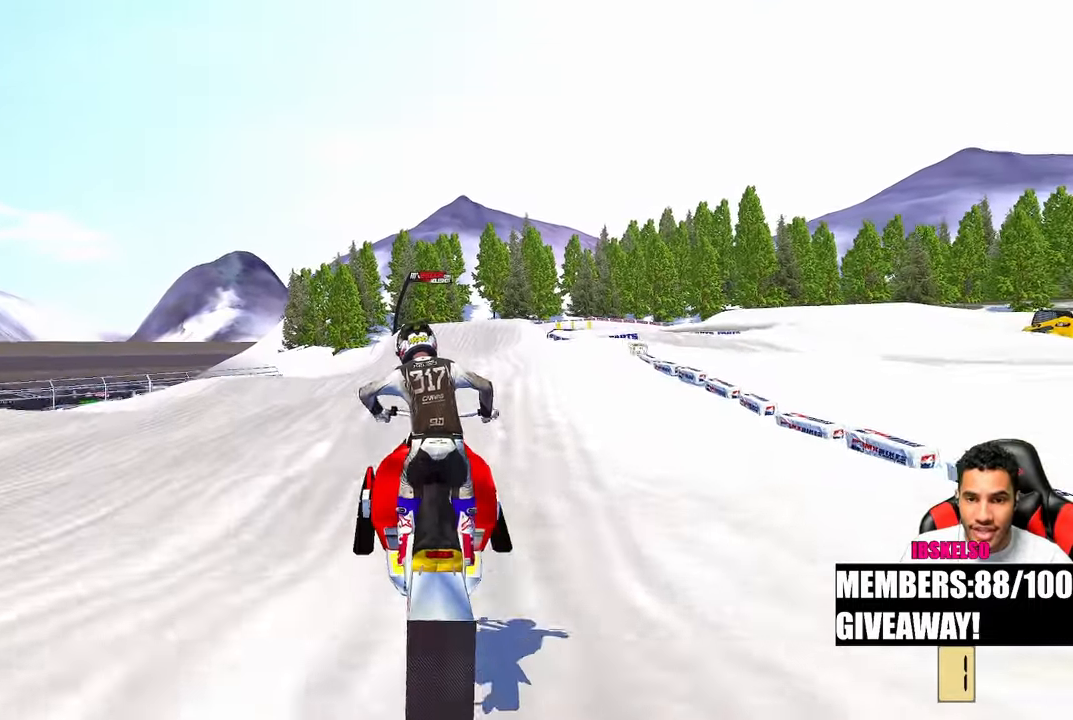
{"buttons": [], "left_stick": "center", "right_stick": "up-left", "events": [[83, "left_stick", "right"], [300, "left_stick", "center"]]}
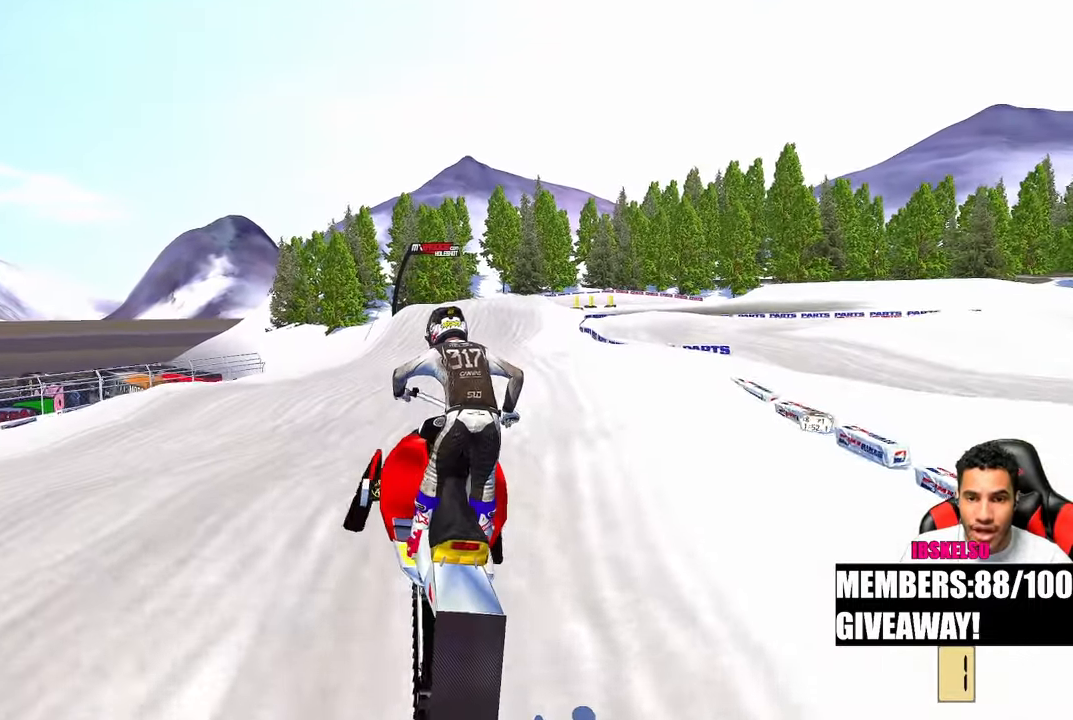
{"buttons": [], "left_stick": "center", "right_stick": "up-left", "events": [[17, "left_stick", "up-left"], [167, "left_stick", "center"]]}
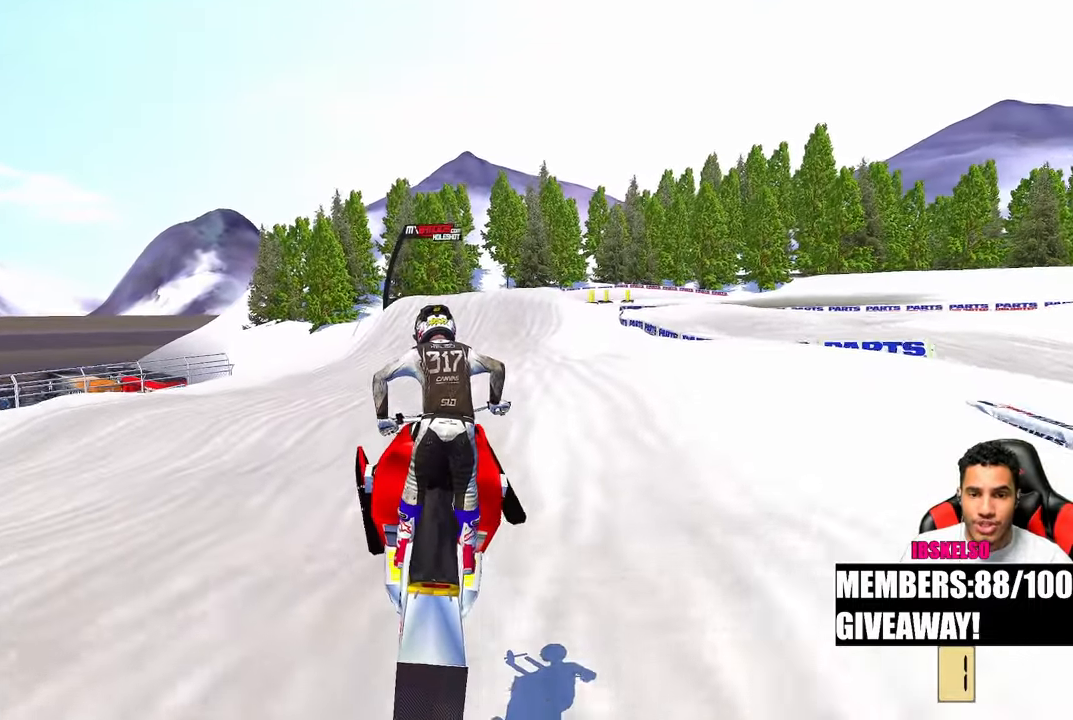
{"buttons": [], "left_stick": "center", "right_stick": "left", "events": [[283, "right_stick", "left"]]}
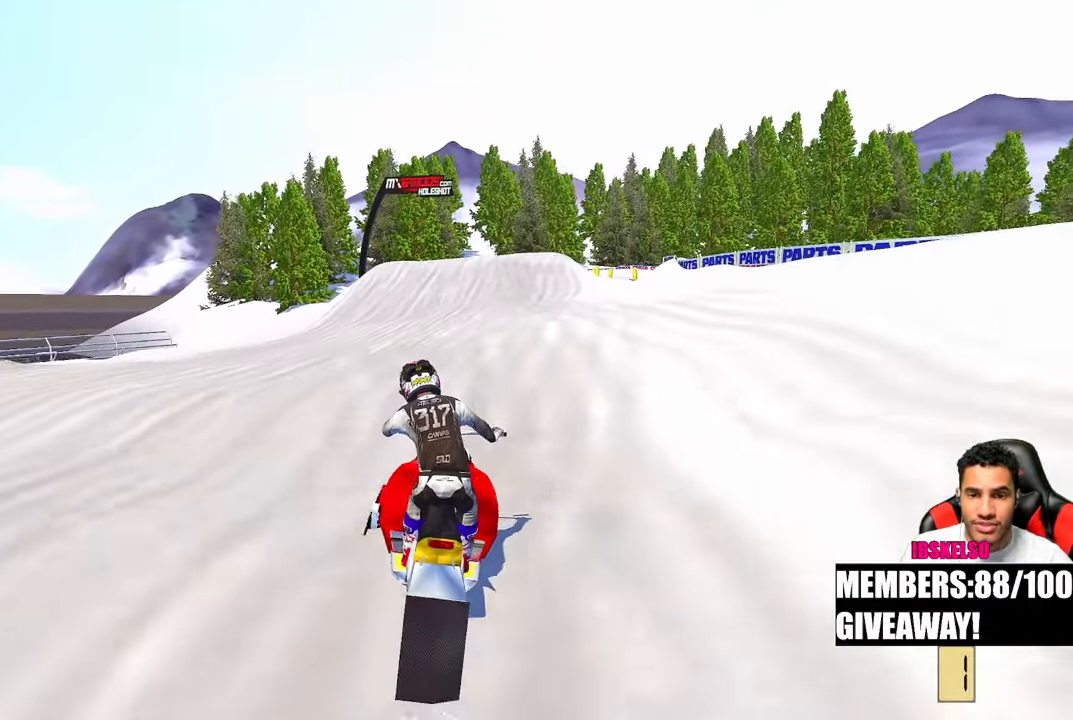
{"buttons": [], "left_stick": "up-right", "right_stick": "up-left", "events": [[67, "right_stick", "up-left"], [417, "left_stick", "up-right"]]}
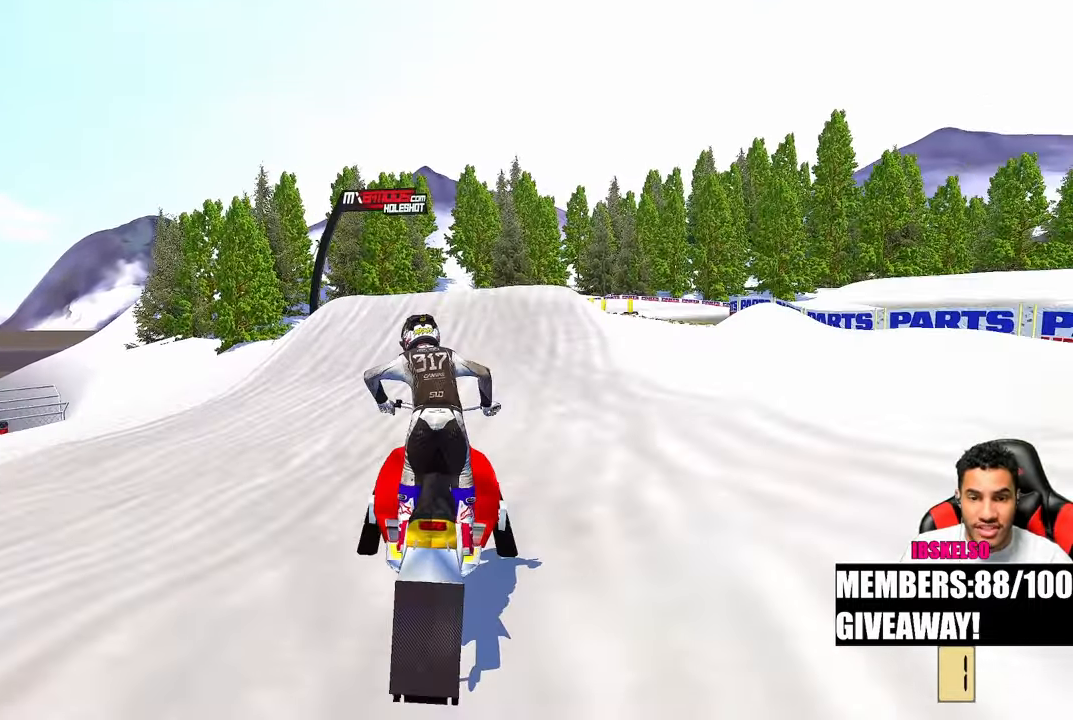
{"buttons": [], "left_stick": "up-right", "right_stick": "up-left", "events": []}
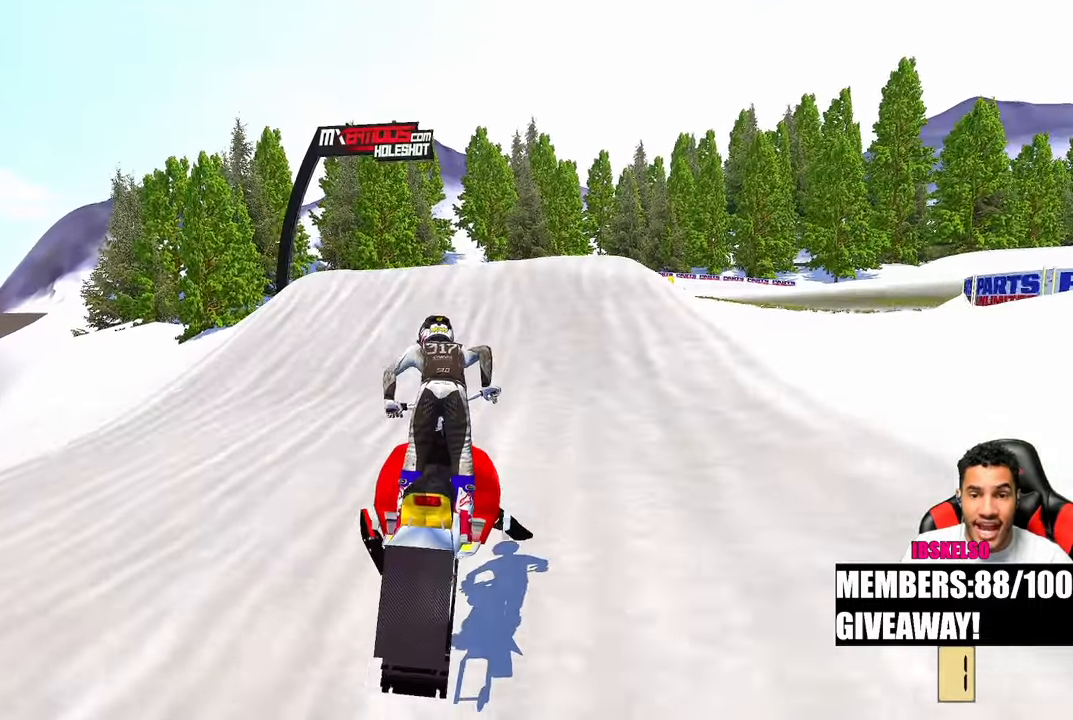
{"buttons": [], "left_stick": "center", "right_stick": "left", "events": [[133, "right_stick", "left"], [200, "left_stick", "center"]]}
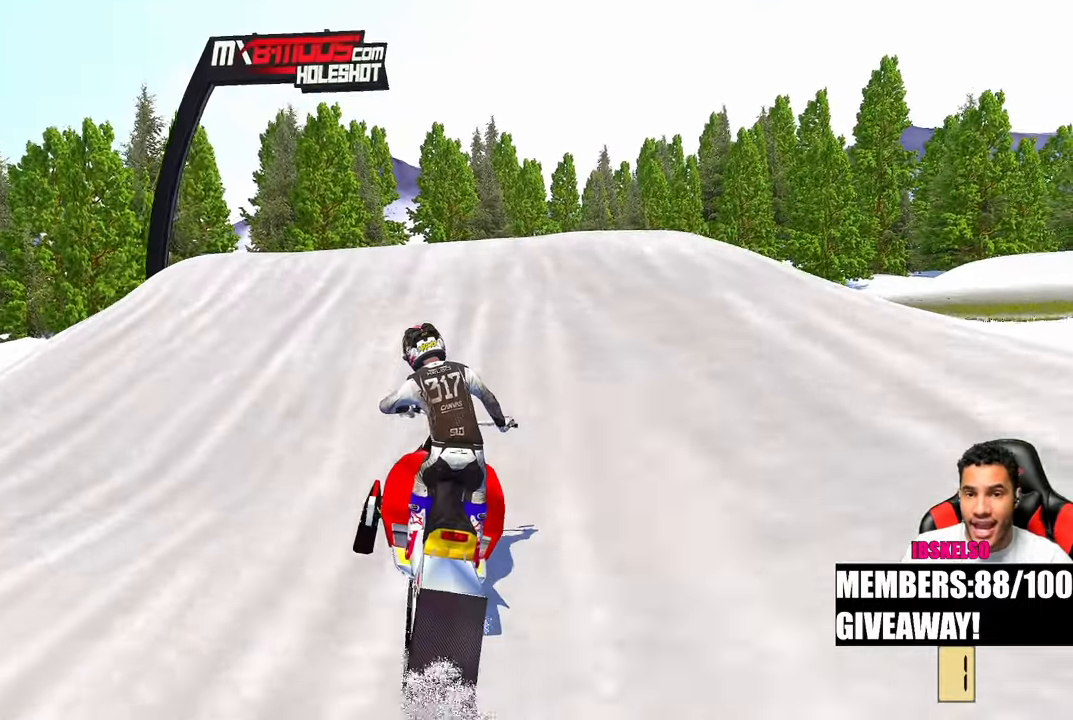
{"buttons": ["R3"], "left_stick": "center", "right_stick": "left", "events": [[500, "R3", "down"]]}
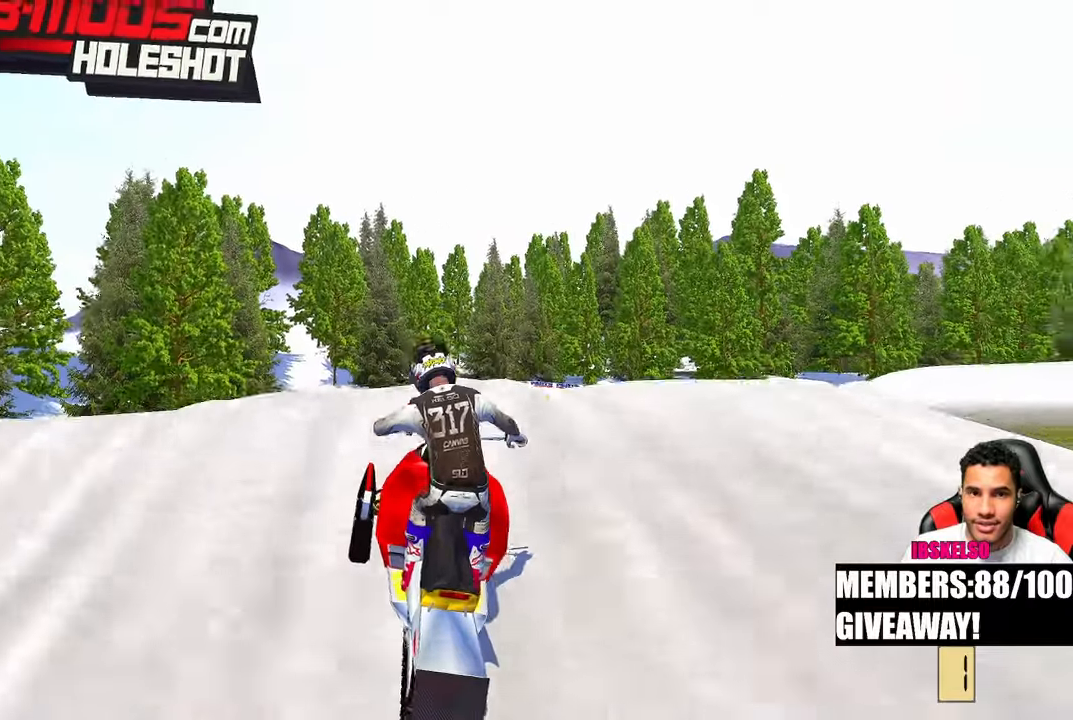
{"buttons": [], "left_stick": "center", "right_stick": "up-left", "events": [[17, "L2", "down"], [67, "right_stick", "up-left"], [117, "L2", "up"], [117, "R3", "up"], [317, "R3", "down"], [400, "R3", "up"]]}
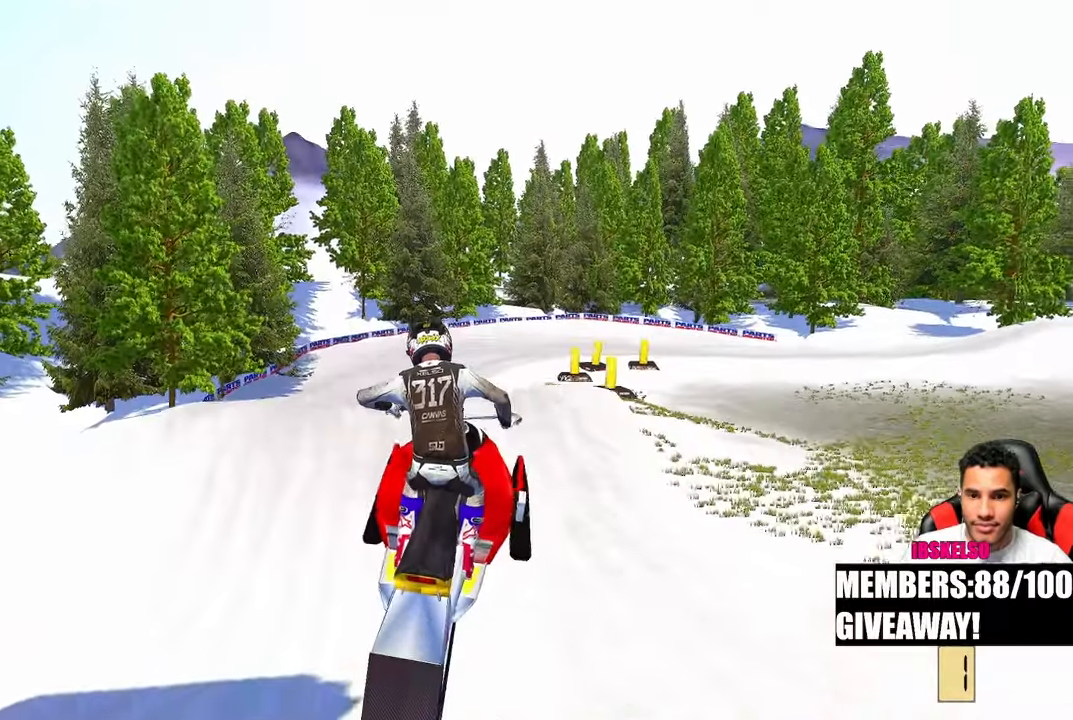
{"buttons": [], "left_stick": "up", "right_stick": "up-left", "events": [[450, "left_stick", "up"]]}
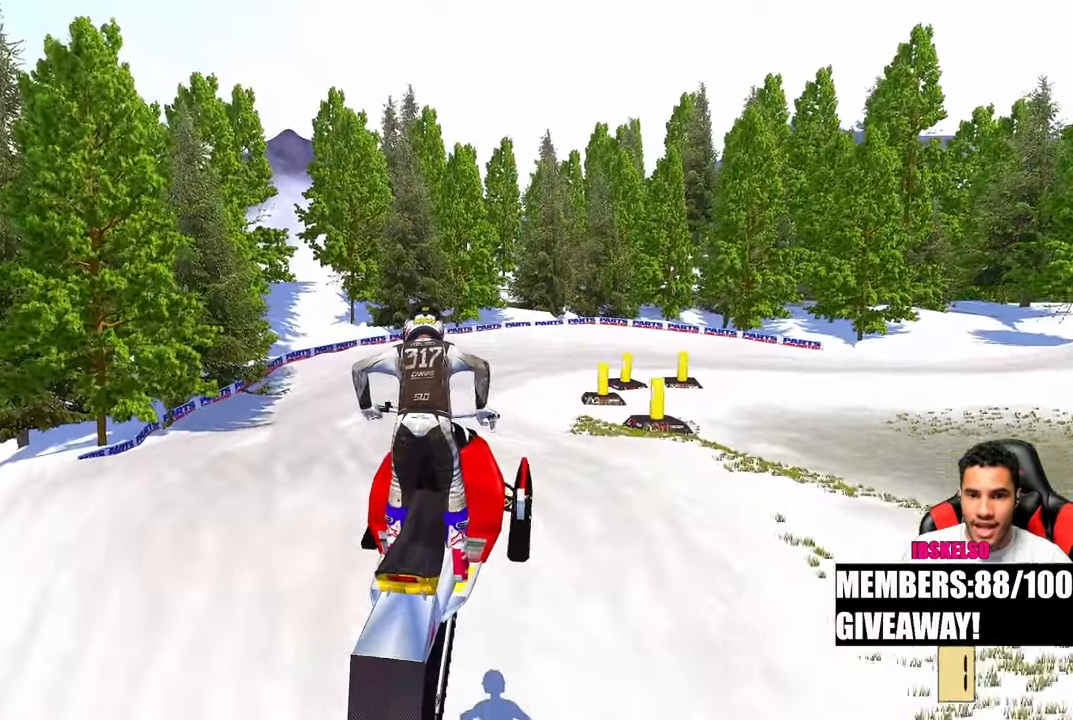
{"buttons": [], "left_stick": "up", "right_stick": "up-left", "events": []}